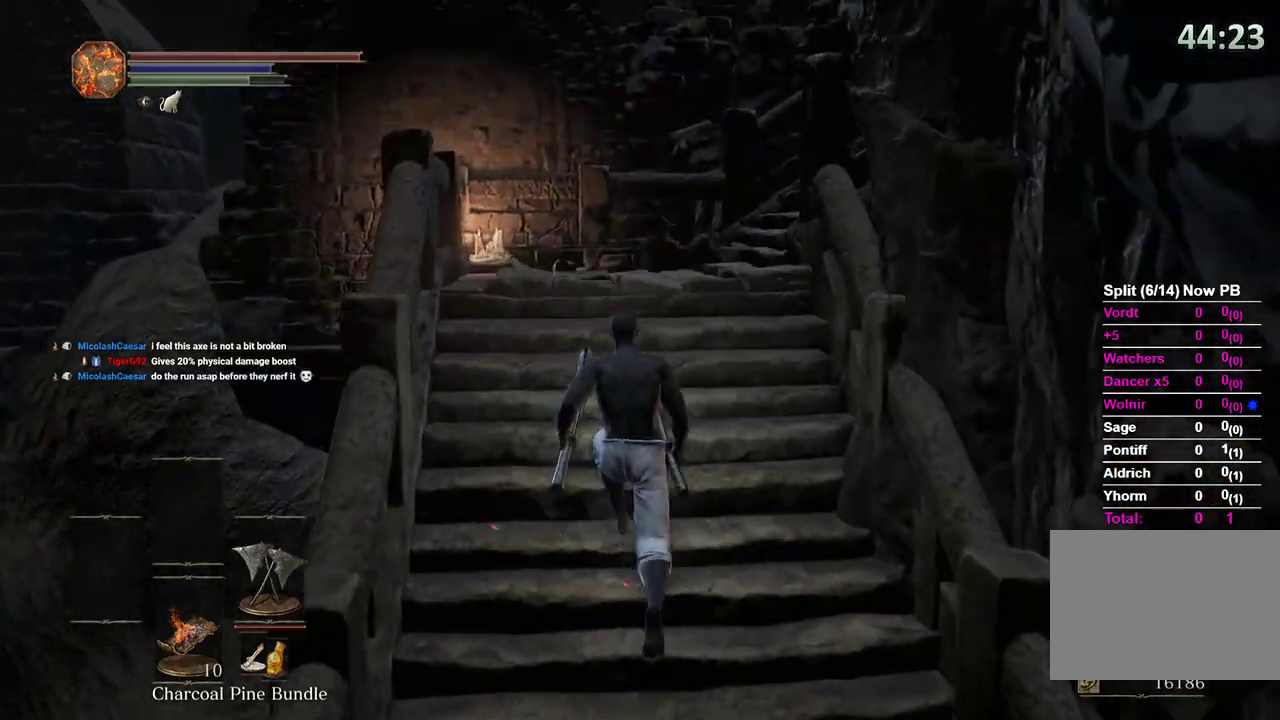
Gameplay with a controller (Xbox layout); each line is a JSON object with the inputs held at the frame after it (dt_ms = milliseconds from this image to that frame). "events" lists button and stick changes between this image and that frame as [ms after this image, input, new state], when the widget could be followed in between.
{"dt_ms": 500, "buttons": ["B"], "left_stick": "up", "right_stick": "down-right", "events": [[33, "right_stick", "down-right"]]}
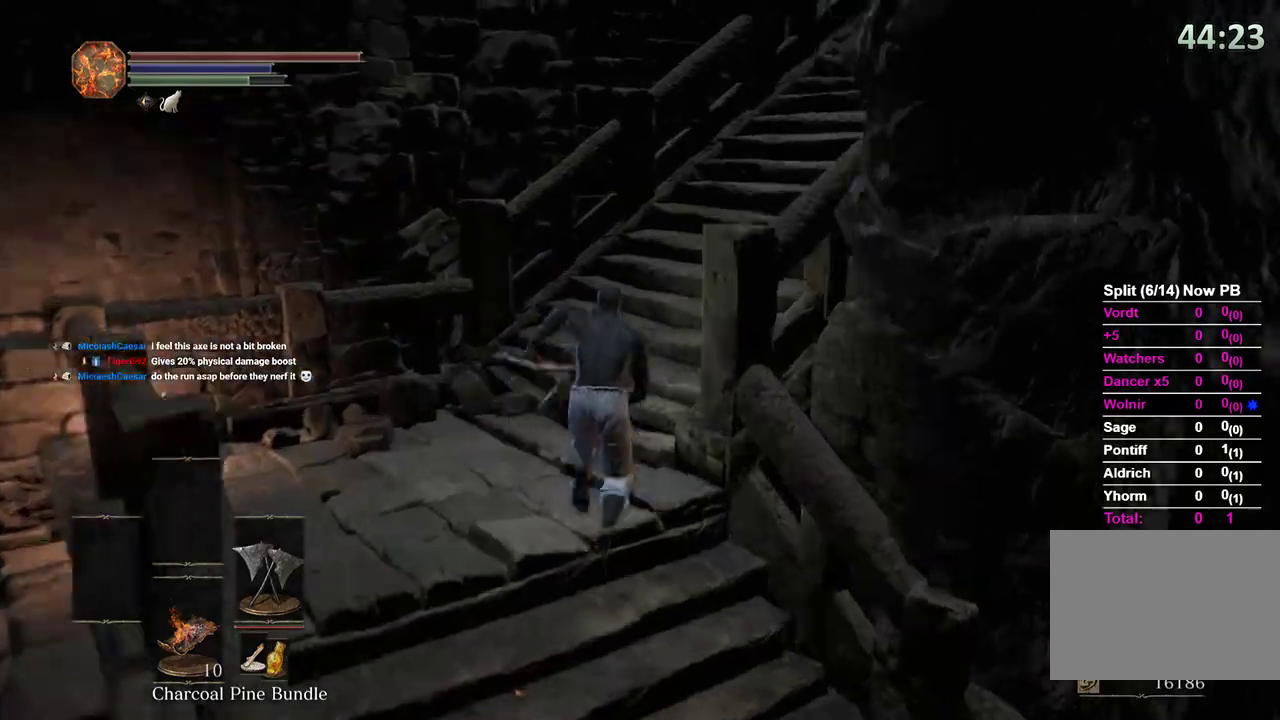
{"dt_ms": 500, "buttons": ["B"], "left_stick": "up", "right_stick": "center", "events": [[433, "right_stick", "center"]]}
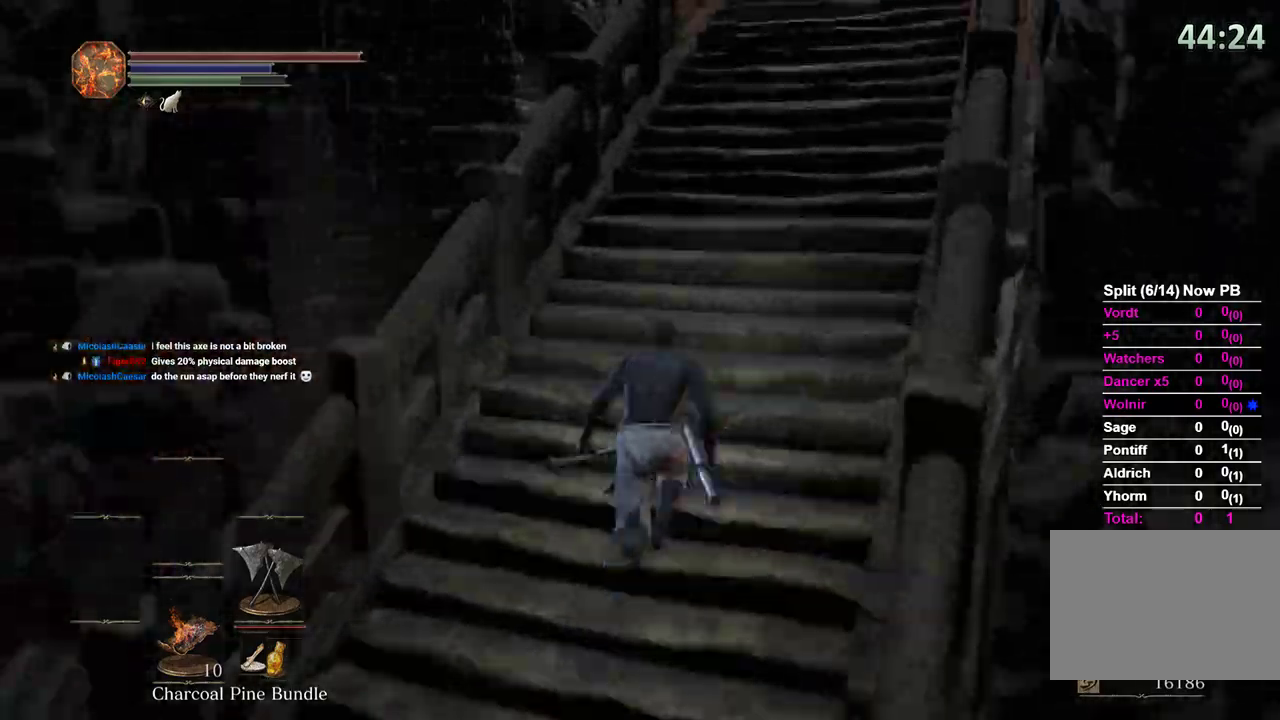
{"dt_ms": 500, "buttons": ["B"], "left_stick": "up", "right_stick": "center", "events": [[100, "right_stick", "right"], [200, "right_stick", "center"]]}
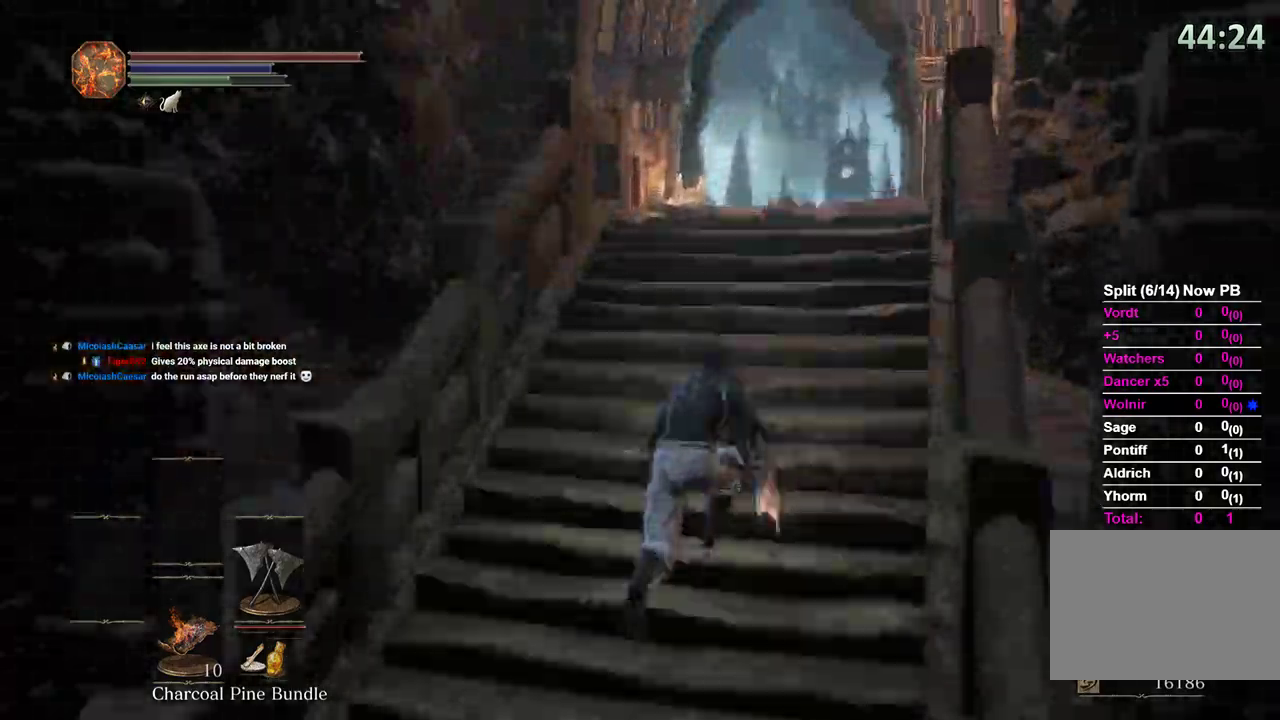
{"dt_ms": 500, "buttons": ["B"], "left_stick": "up", "right_stick": "center"}
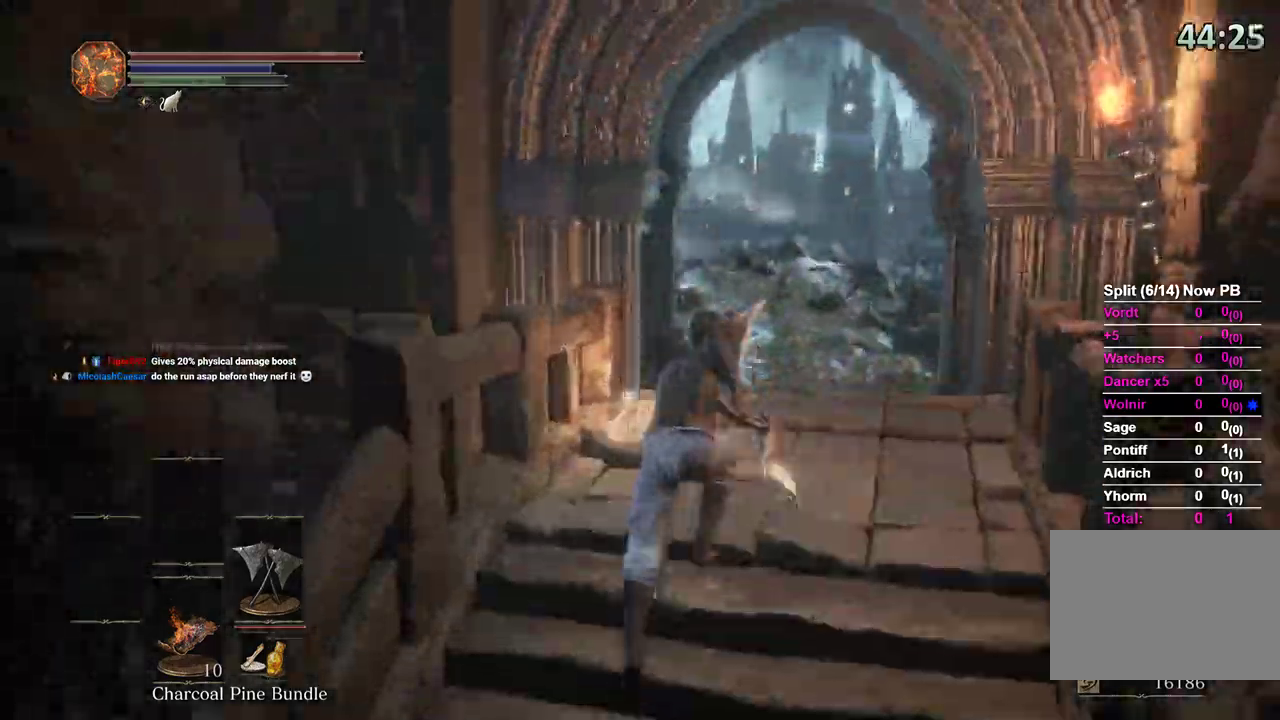
{"dt_ms": 1000, "buttons": [], "left_stick": "up", "right_stick": "left"}
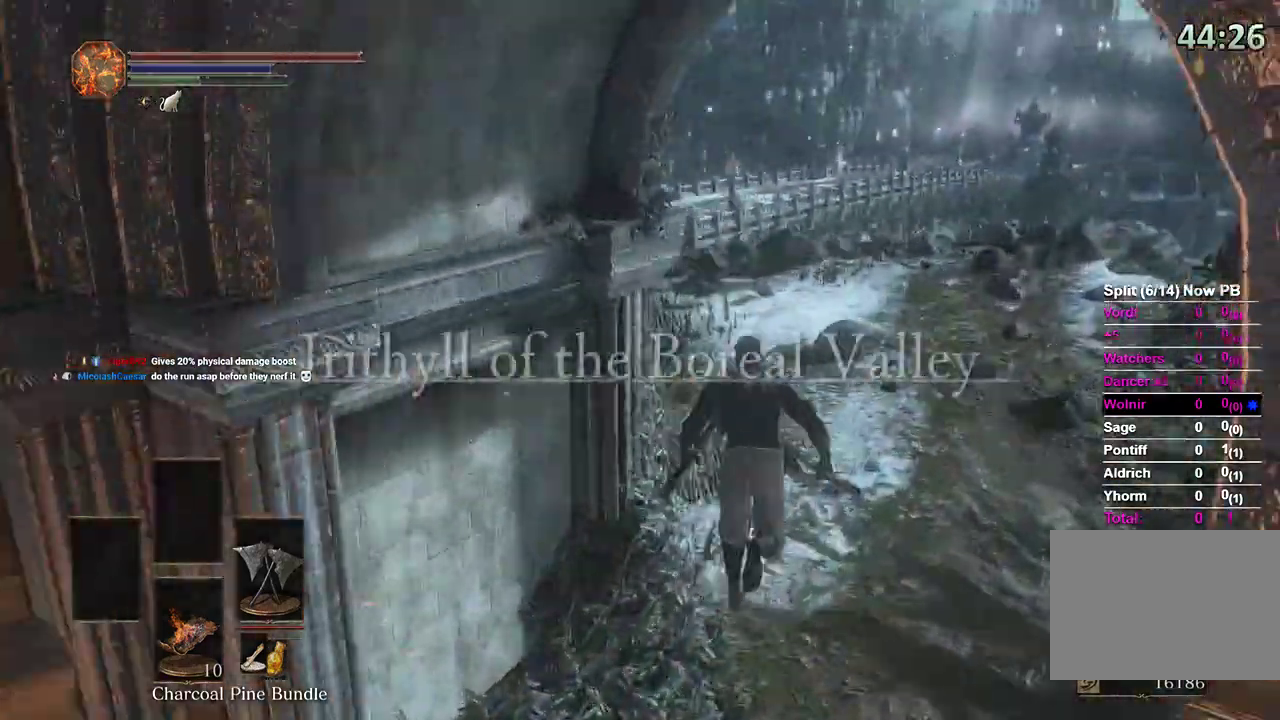
{"dt_ms": 500, "buttons": ["B"], "left_stick": "up", "right_stick": "left"}
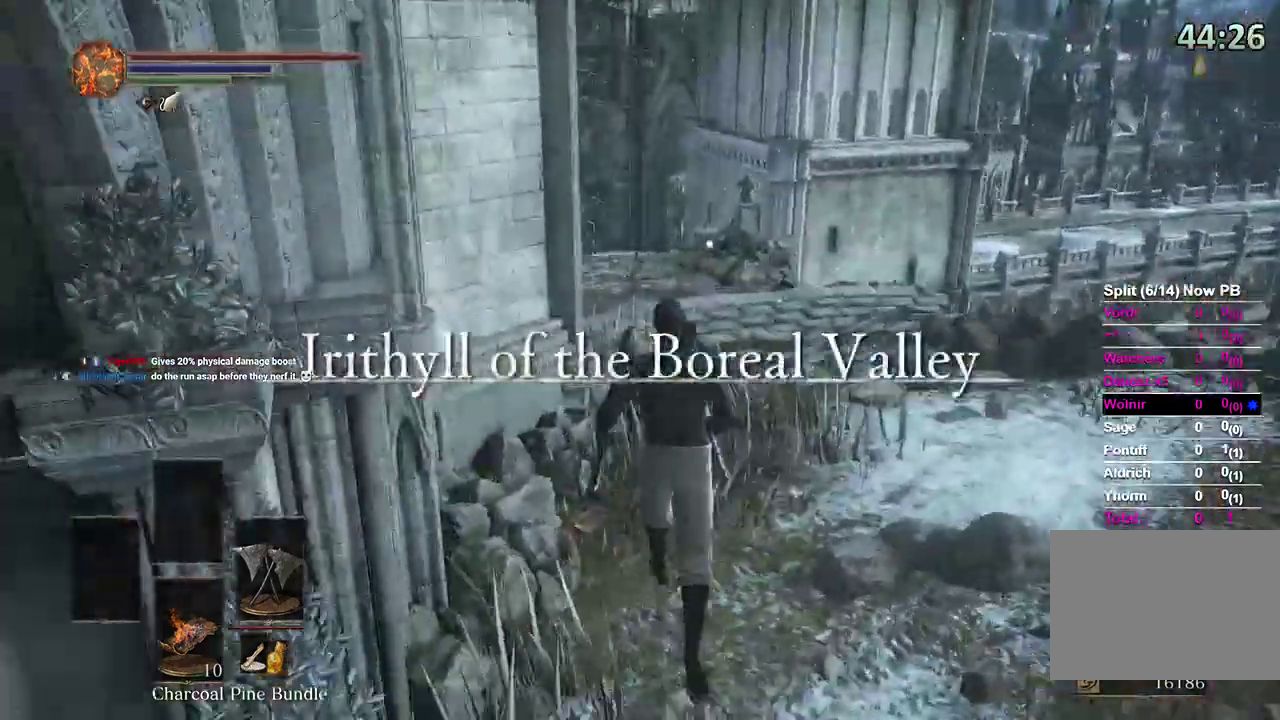
{"dt_ms": 500, "buttons": ["B"], "left_stick": "up", "right_stick": "center", "events": [[100, "right_stick", "center"], [267, "right_stick", "left"], [400, "right_stick", "center"]]}
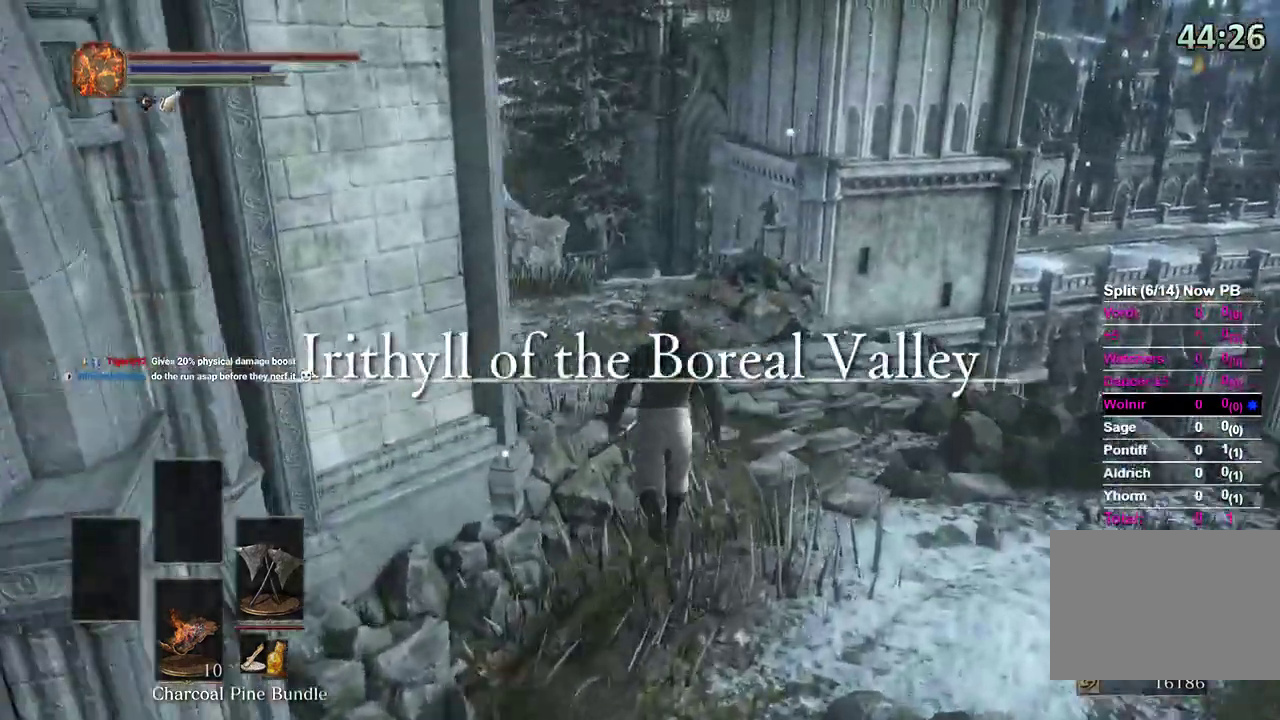
{"dt_ms": 500, "buttons": ["B"], "left_stick": "up", "right_stick": "down"}
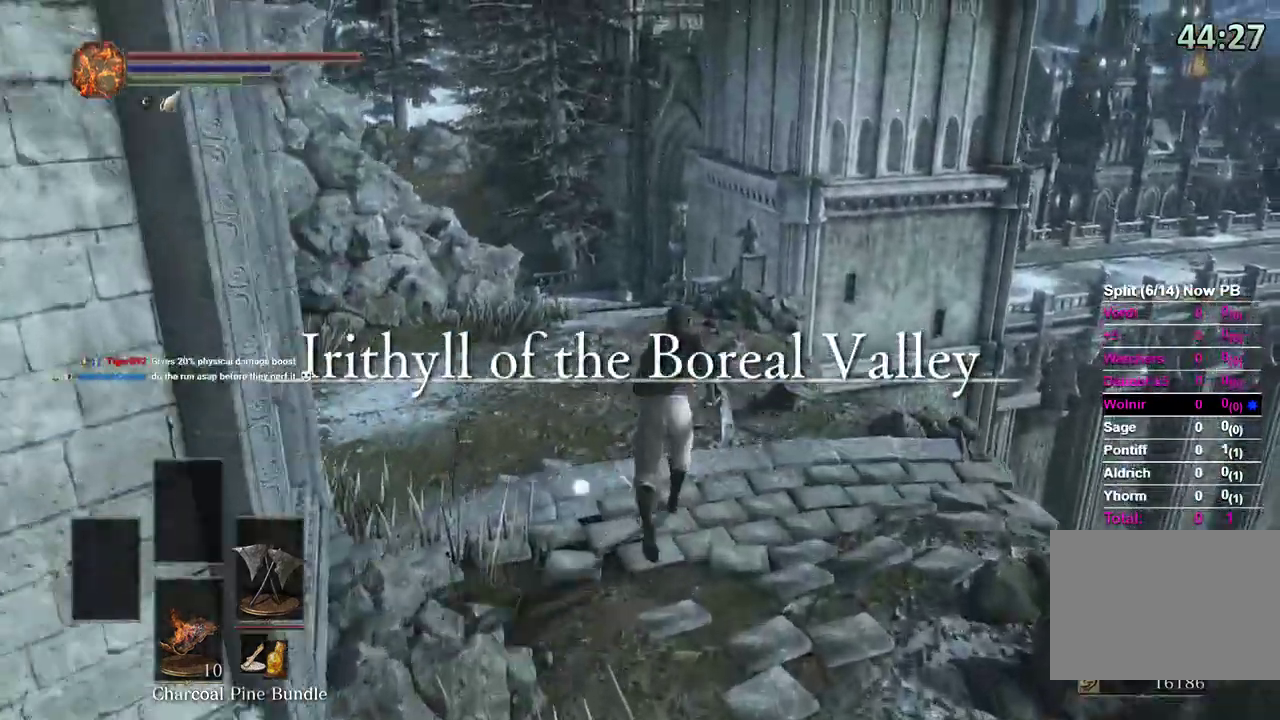
{"dt_ms": 500, "buttons": ["B"], "left_stick": "up", "right_stick": "center", "events": [[33, "right_stick", "center"], [333, "L3", "down"], [433, "L3", "up"]]}
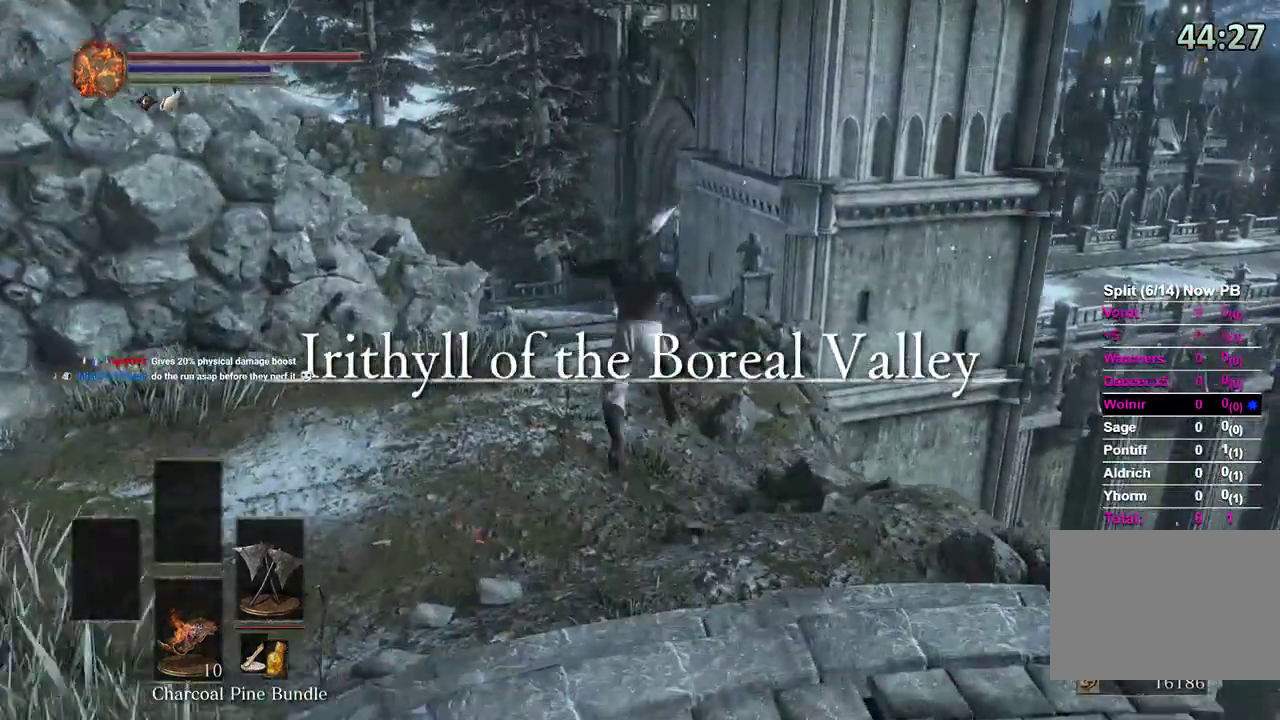
{"dt_ms": 1000, "buttons": ["B"], "left_stick": "up", "right_stick": "center"}
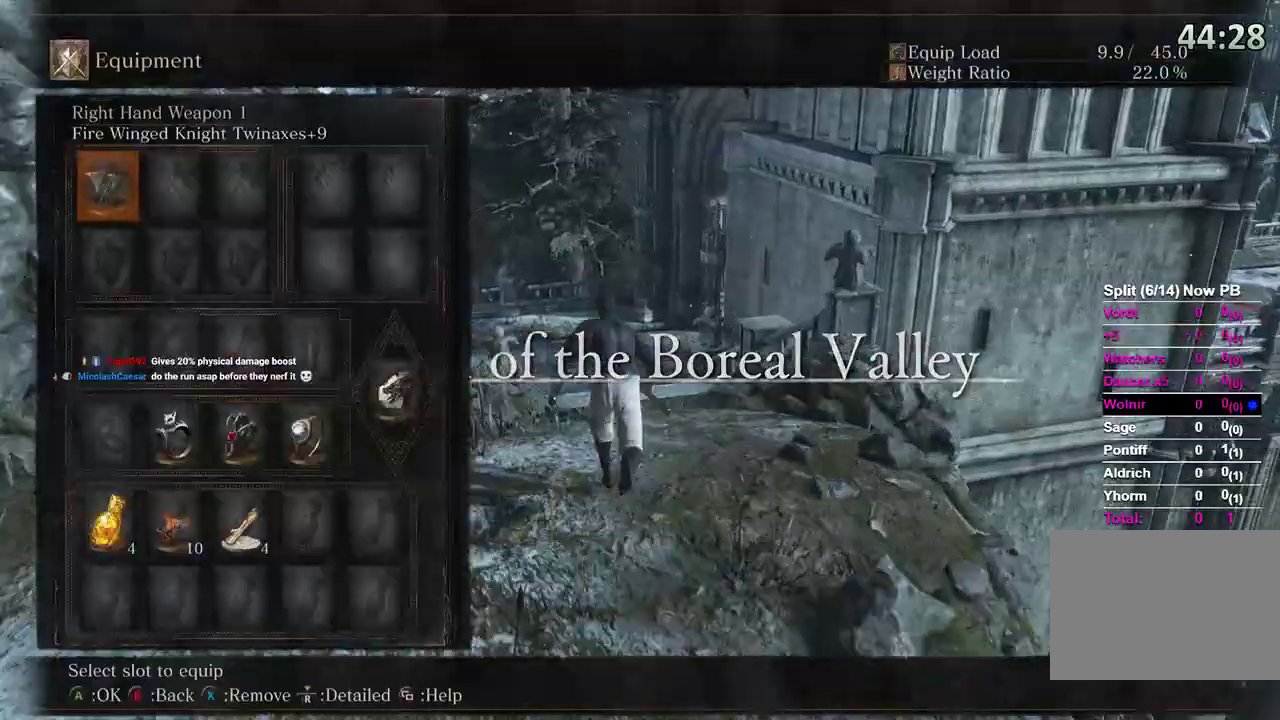
{"dt_ms": 500, "buttons": ["B", "START"], "left_stick": "up", "right_stick": "down-left", "events": [[433, "START", "down"], [433, "right_stick", "down-left"]]}
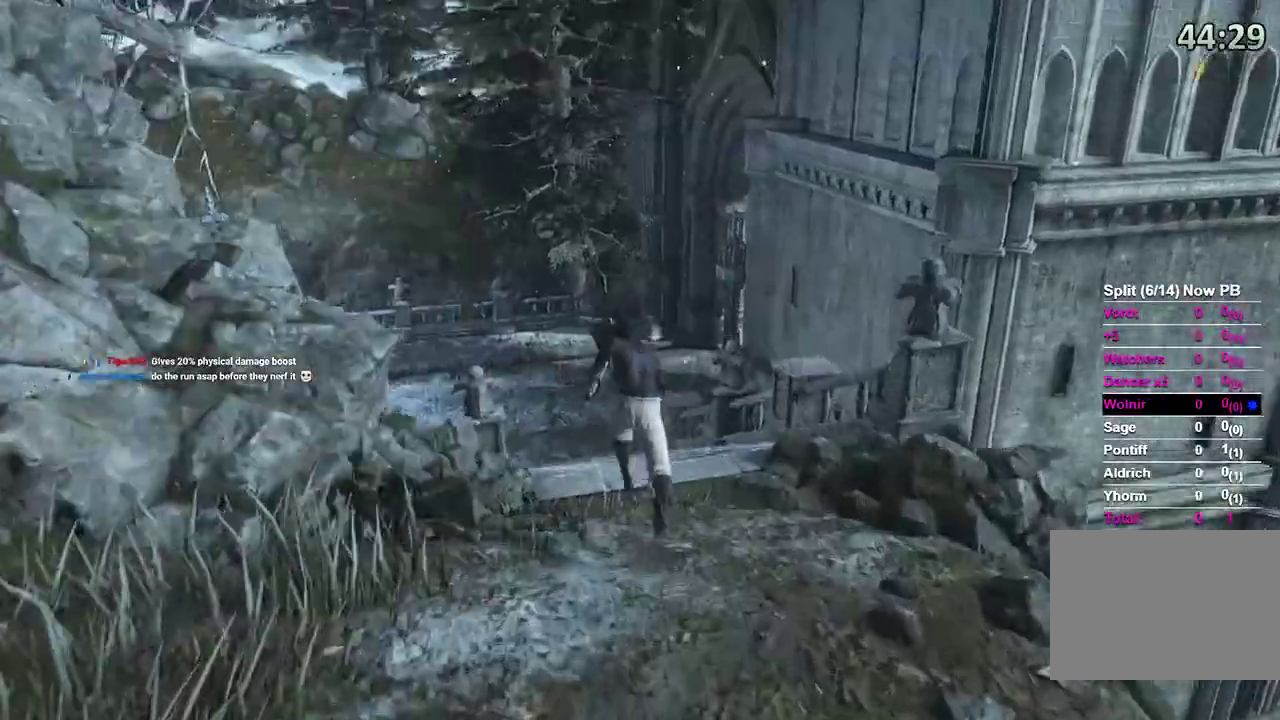
{"dt_ms": 500, "buttons": ["B", "DPAD_RIGHT"], "left_stick": "up", "right_stick": "center", "events": [[33, "START", "up"], [67, "right_stick", "center"], [200, "START", "down"], [200, "right_stick", "down-left"], [300, "DPAD_RIGHT", "down"], [300, "START", "up"], [300, "right_stick", "center"], [367, "DPAD_RIGHT", "up"], [467, "DPAD_RIGHT", "down"]]}
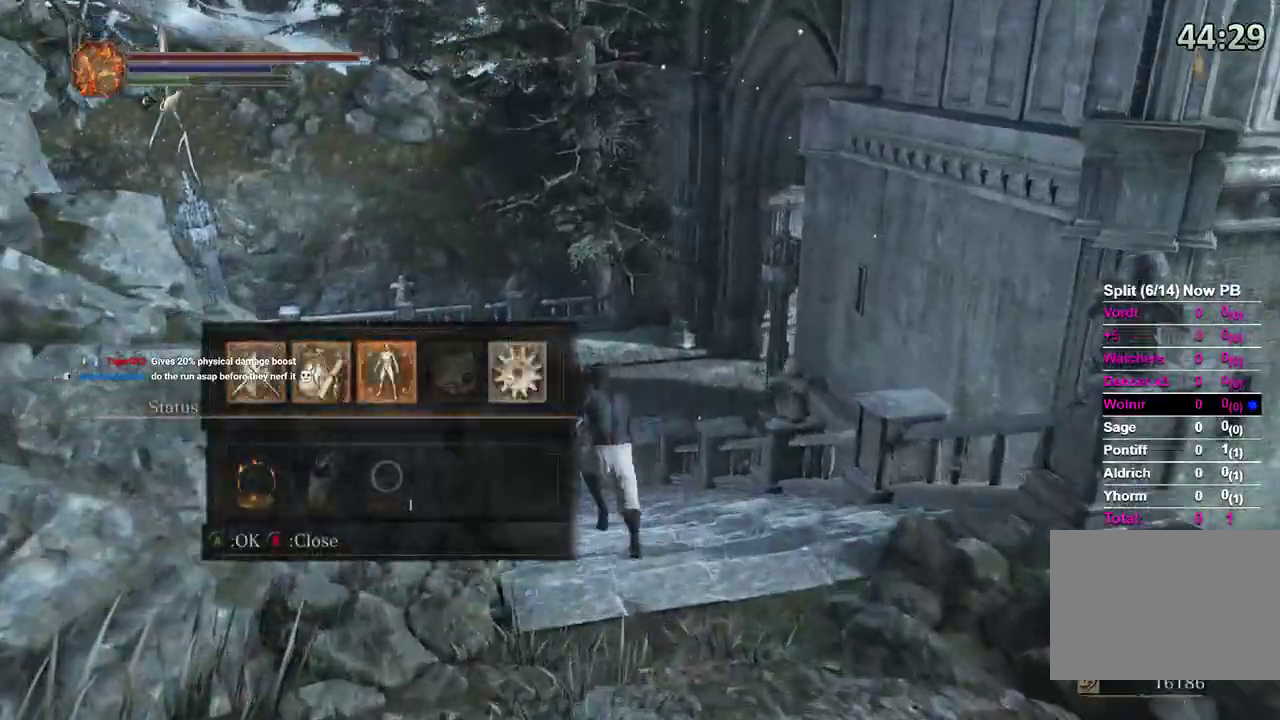
{"dt_ms": 500, "buttons": ["B"], "left_stick": "up", "right_stick": "center", "events": [[33, "A", "down"], [33, "DPAD_RIGHT", "up"], [167, "A", "up"], [400, "START", "down"], [467, "START", "up"]]}
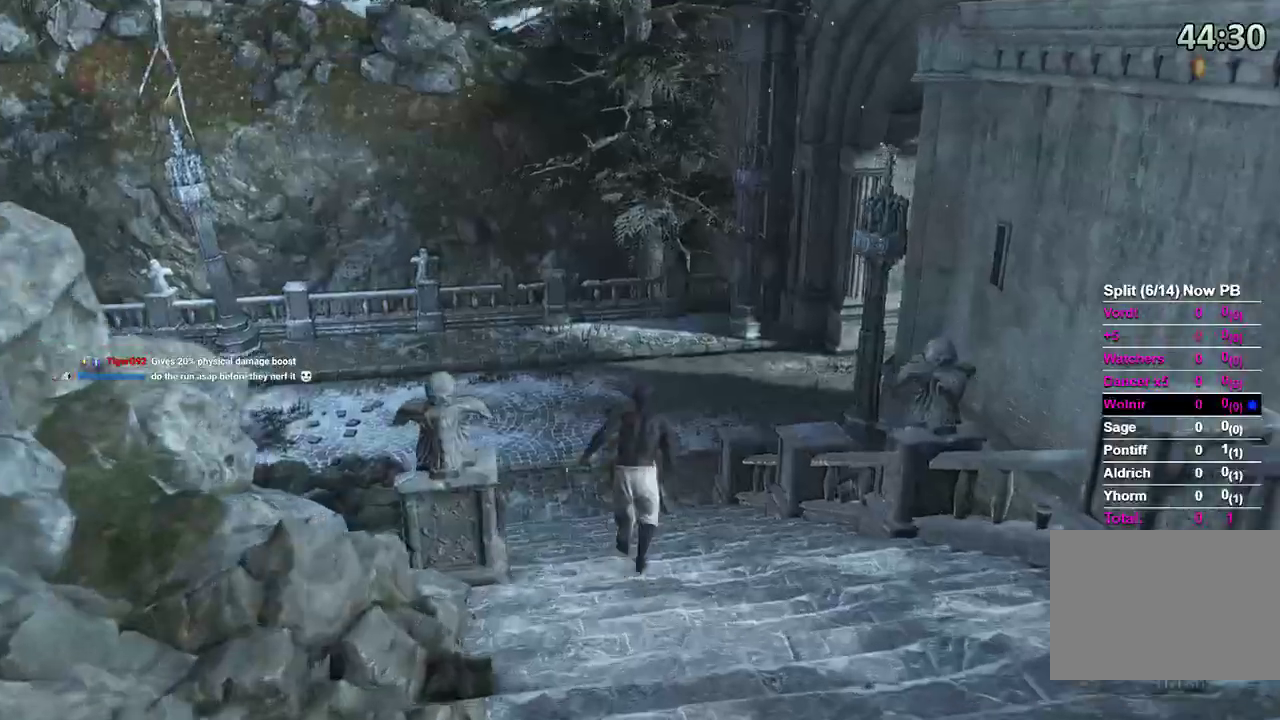
{"dt_ms": 500, "buttons": [], "left_stick": "up", "right_stick": "center", "events": [[267, "B", "up"]]}
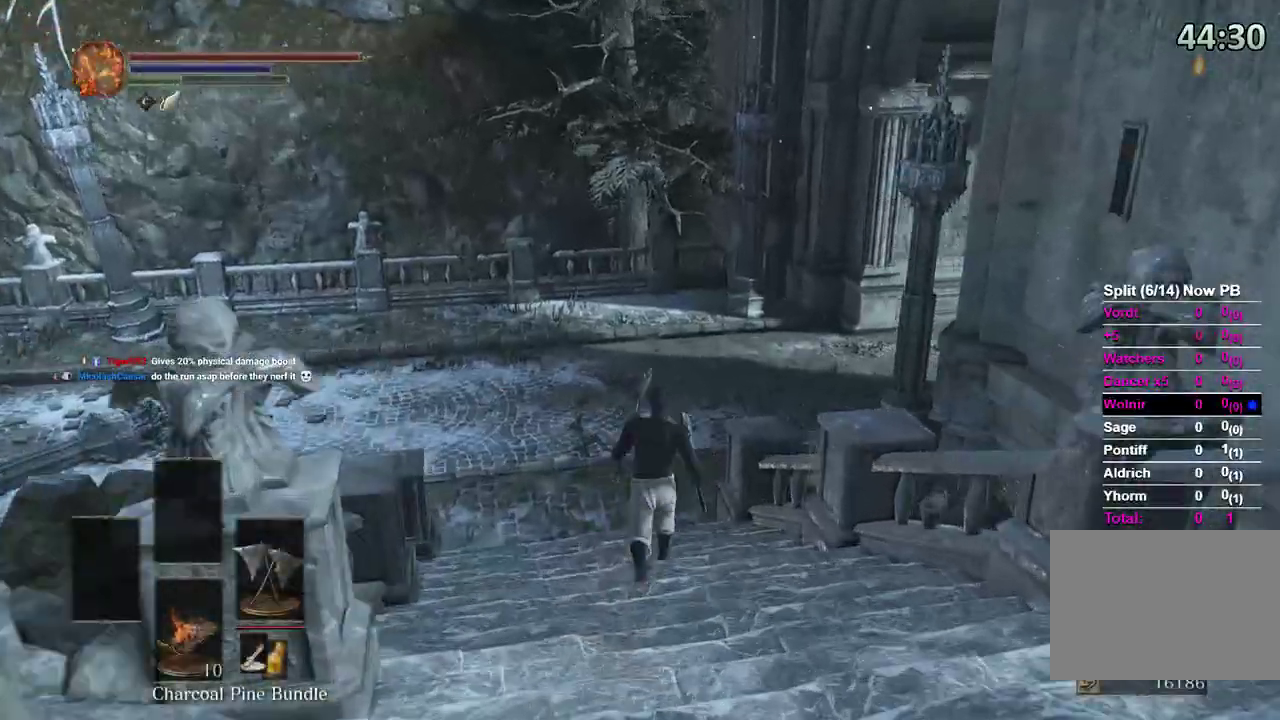
{"dt_ms": 500, "buttons": ["B"], "left_stick": "up", "right_stick": "center", "events": [[167, "right_stick", "left"], [233, "B", "down"], [267, "right_stick", "center"], [367, "right_stick", "right"], [500, "right_stick", "center"]]}
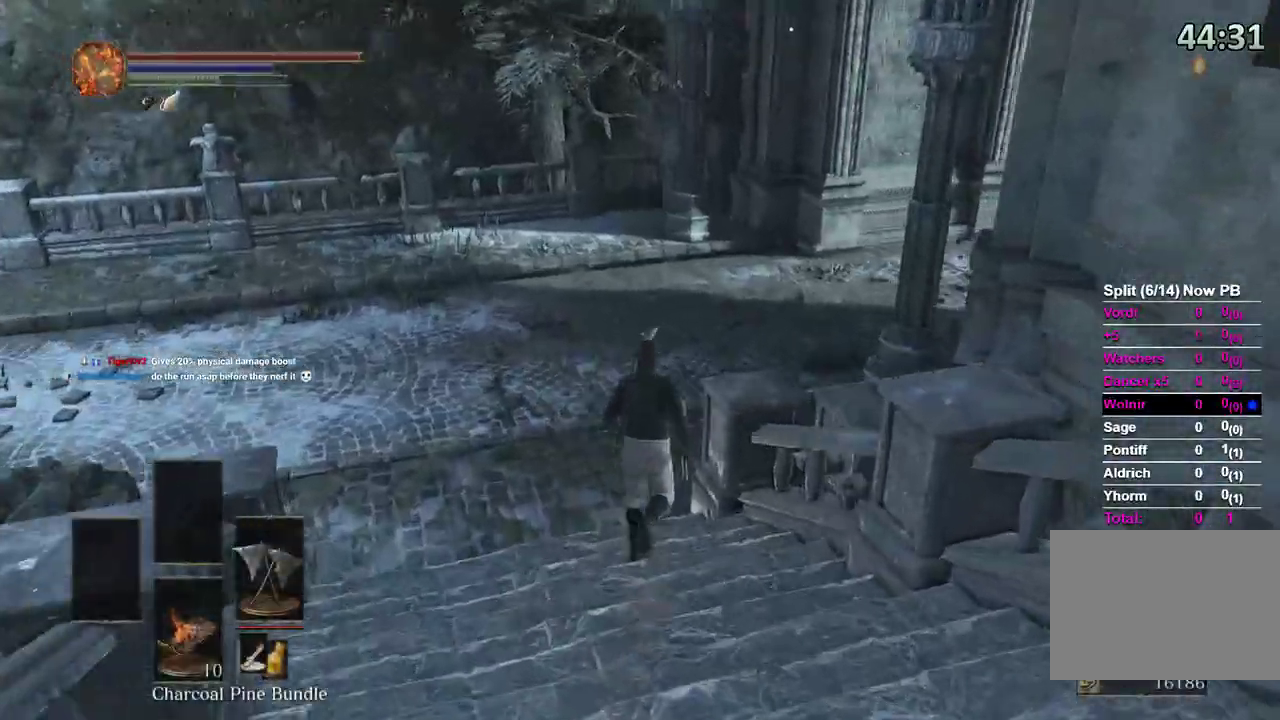
{"dt_ms": 500, "buttons": ["B"], "left_stick": "up-right", "right_stick": "down"}
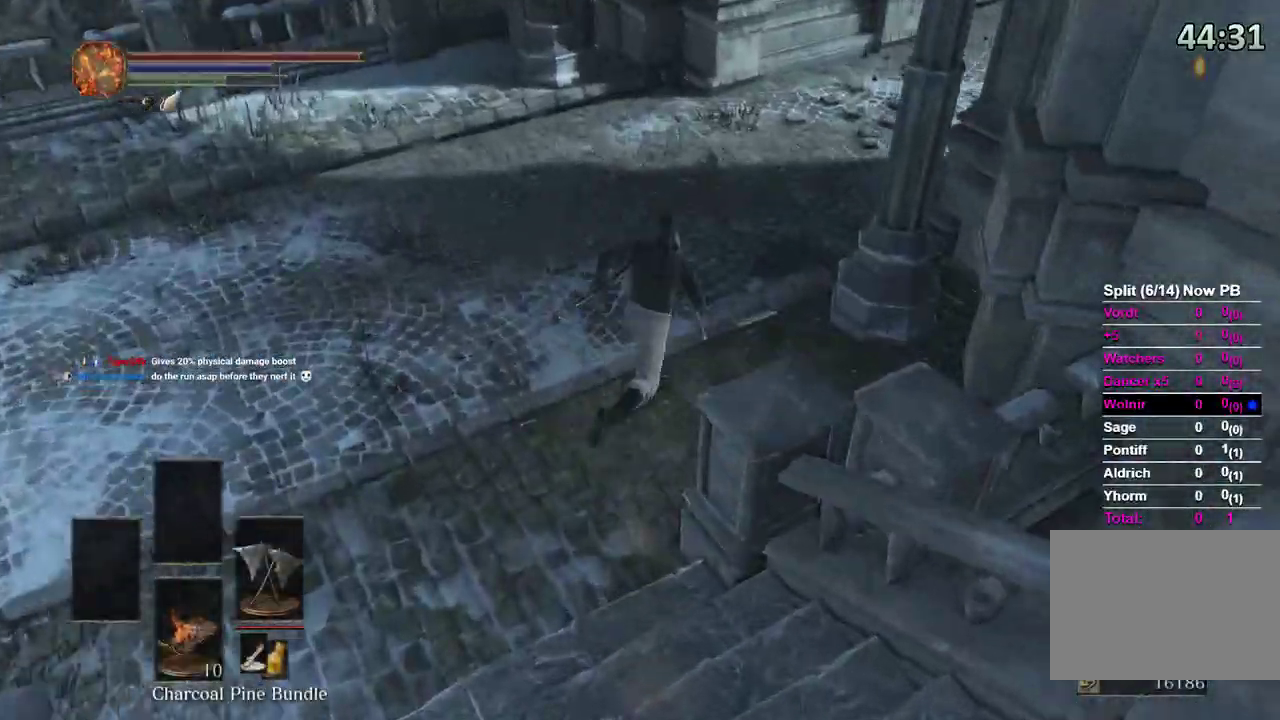
{"dt_ms": 500, "buttons": ["B"], "left_stick": "up-right", "right_stick": "down-left"}
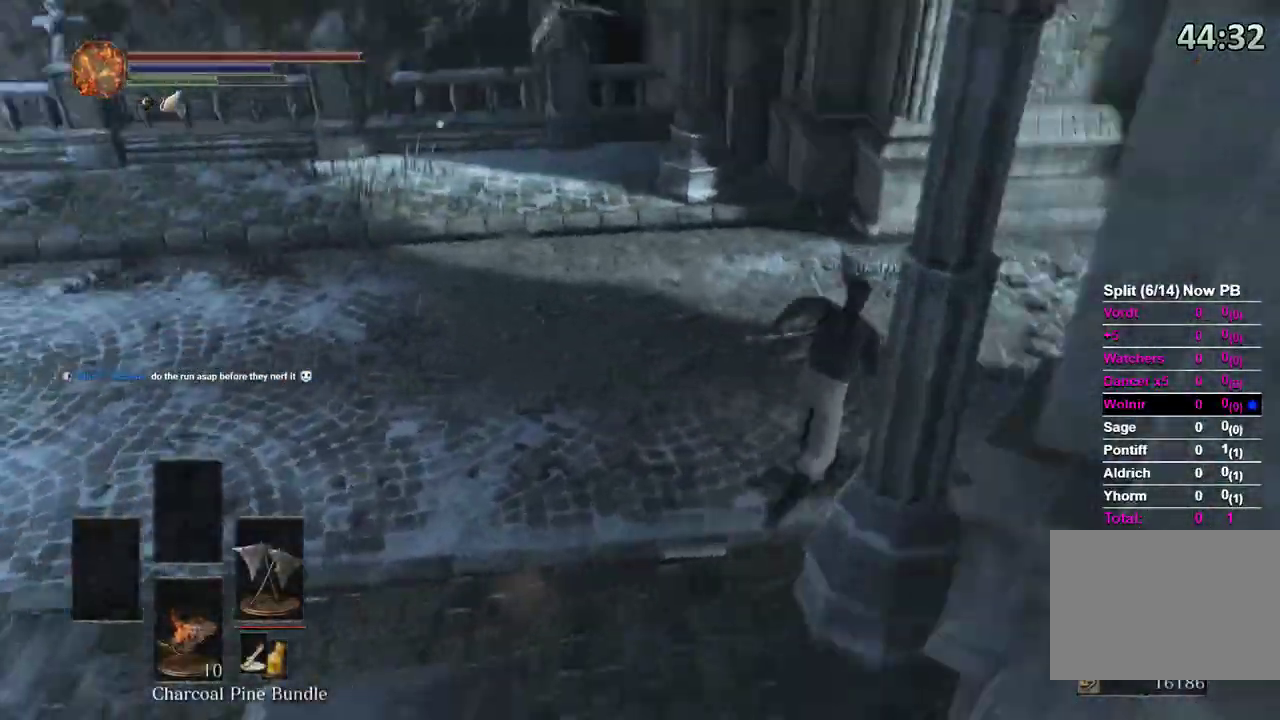
{"dt_ms": 500, "buttons": ["B"], "left_stick": "down", "right_stick": "center", "events": [[133, "left_stick", "right"], [133, "right_stick", "left"], [233, "left_stick", "down-right"], [367, "left_stick", "down"], [467, "right_stick", "center"]]}
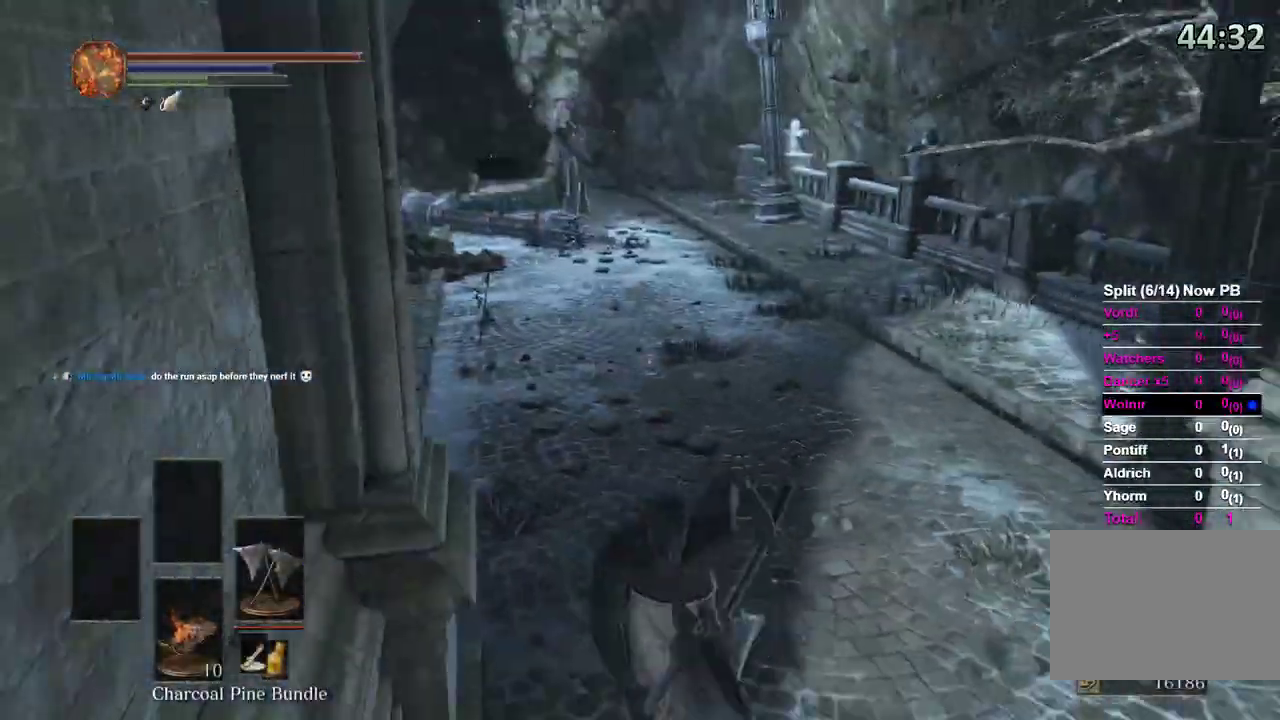
{"dt_ms": 500, "buttons": ["B"], "left_stick": "down-left", "right_stick": "center", "events": [[67, "right_stick", "up-left"], [200, "right_stick", "center"], [267, "left_stick", "down-left"], [300, "right_stick", "right"], [433, "right_stick", "center"]]}
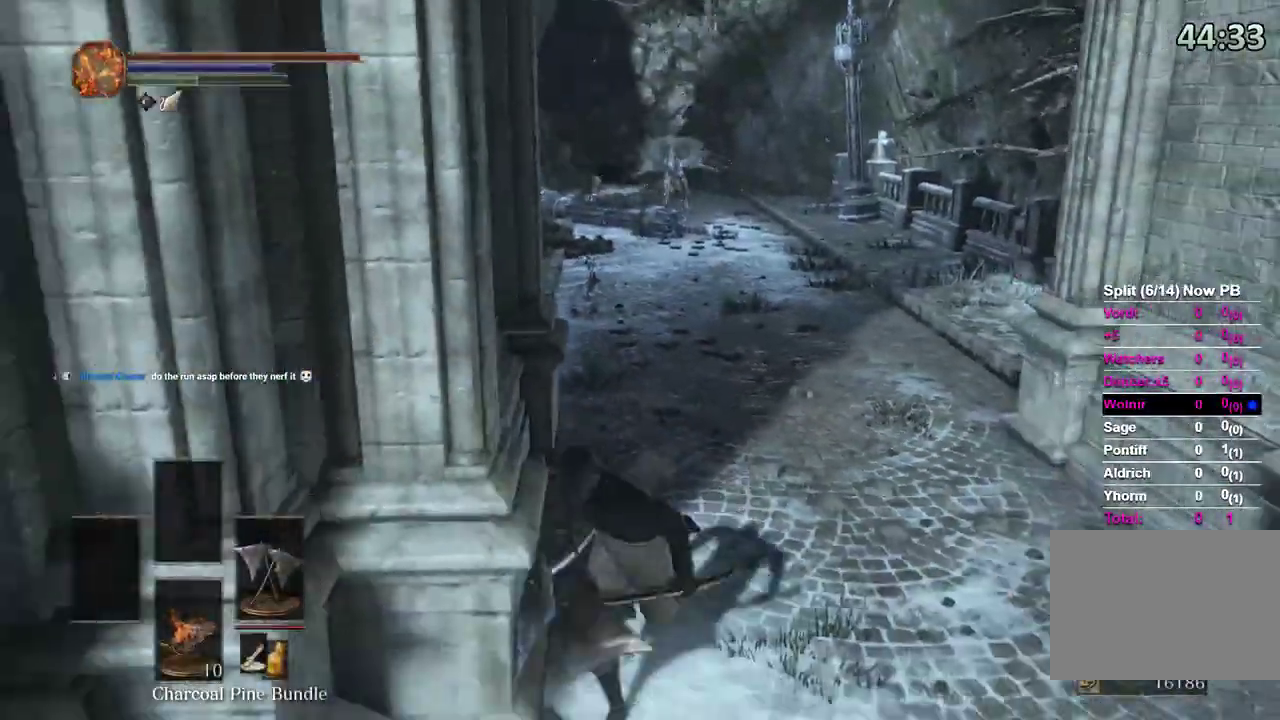
{"dt_ms": 500, "buttons": ["B"], "left_stick": "down-left", "right_stick": "right", "events": [[133, "right_stick", "right"], [200, "right_stick", "center"], [467, "right_stick", "right"]]}
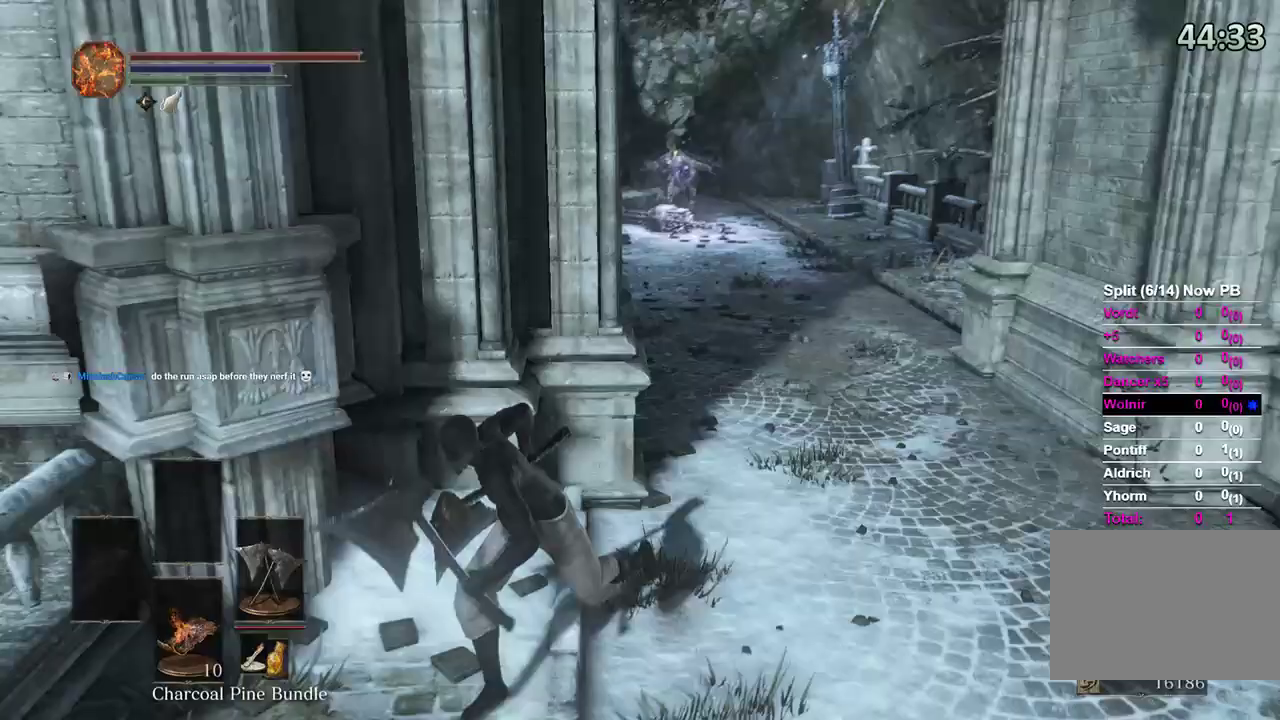
{"dt_ms": 500, "buttons": ["B"], "left_stick": "down", "right_stick": "center", "events": [[67, "right_stick", "center"], [200, "left_stick", "down"], [200, "right_stick", "right"], [267, "right_stick", "center"]]}
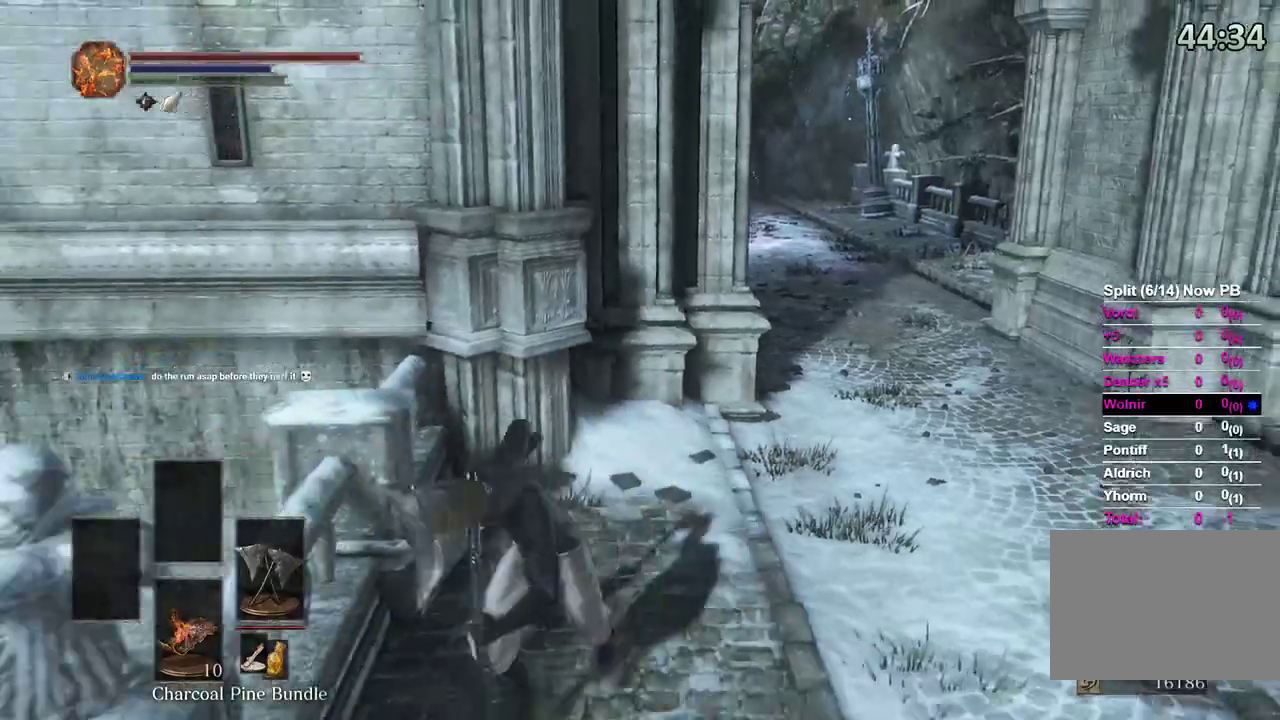
{"dt_ms": 500, "buttons": [], "left_stick": "down", "right_stick": "center", "events": [[67, "B", "up"], [367, "right_stick", "up"], [467, "right_stick", "center"]]}
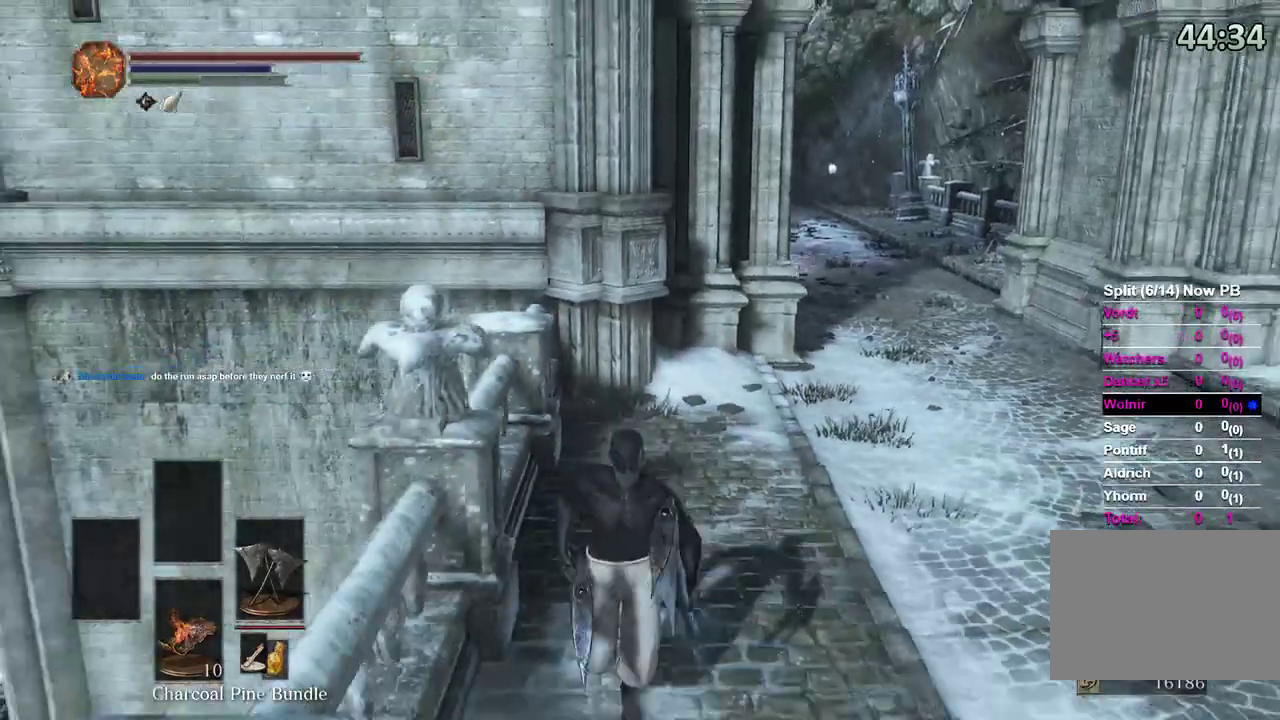
{"dt_ms": 500, "buttons": [], "left_stick": "down", "right_stick": "center", "events": [[167, "right_stick", "up-left"], [300, "right_stick", "center"]]}
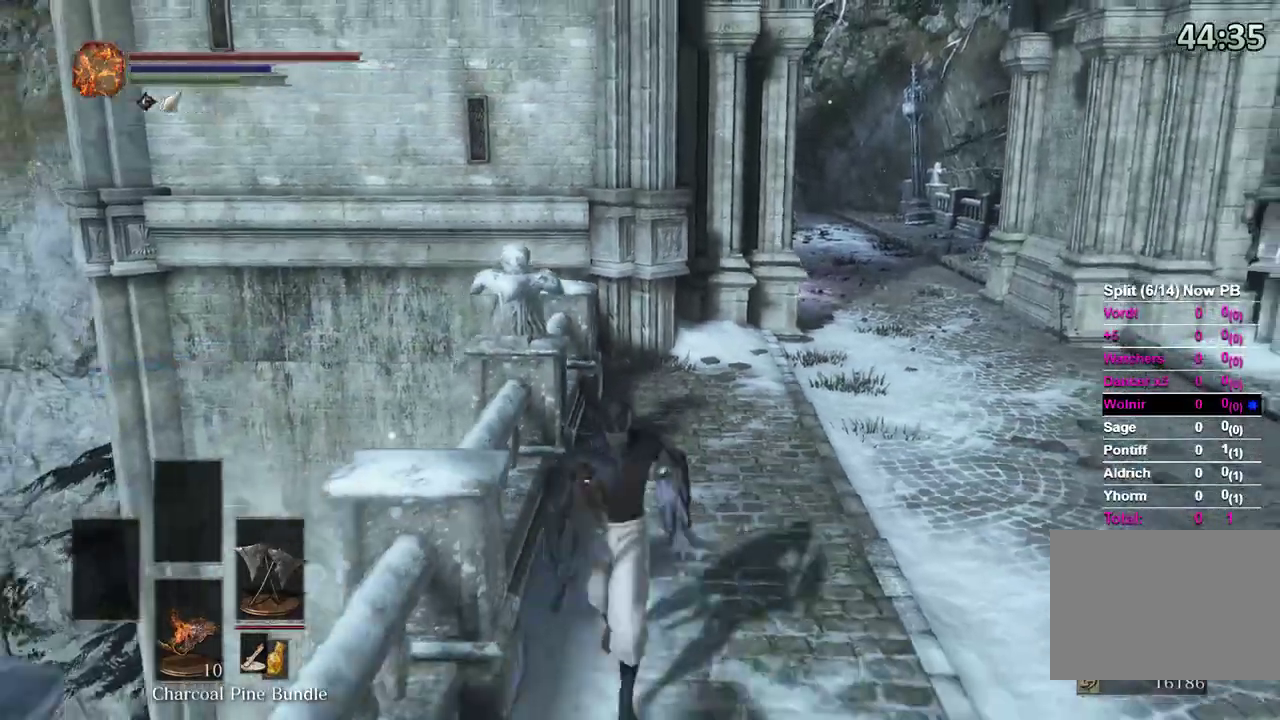
{"dt_ms": 500, "buttons": ["B"], "left_stick": "down", "right_stick": "center", "events": [[33, "right_stick", "up-left"], [167, "right_stick", "center"], [300, "B", "down"]]}
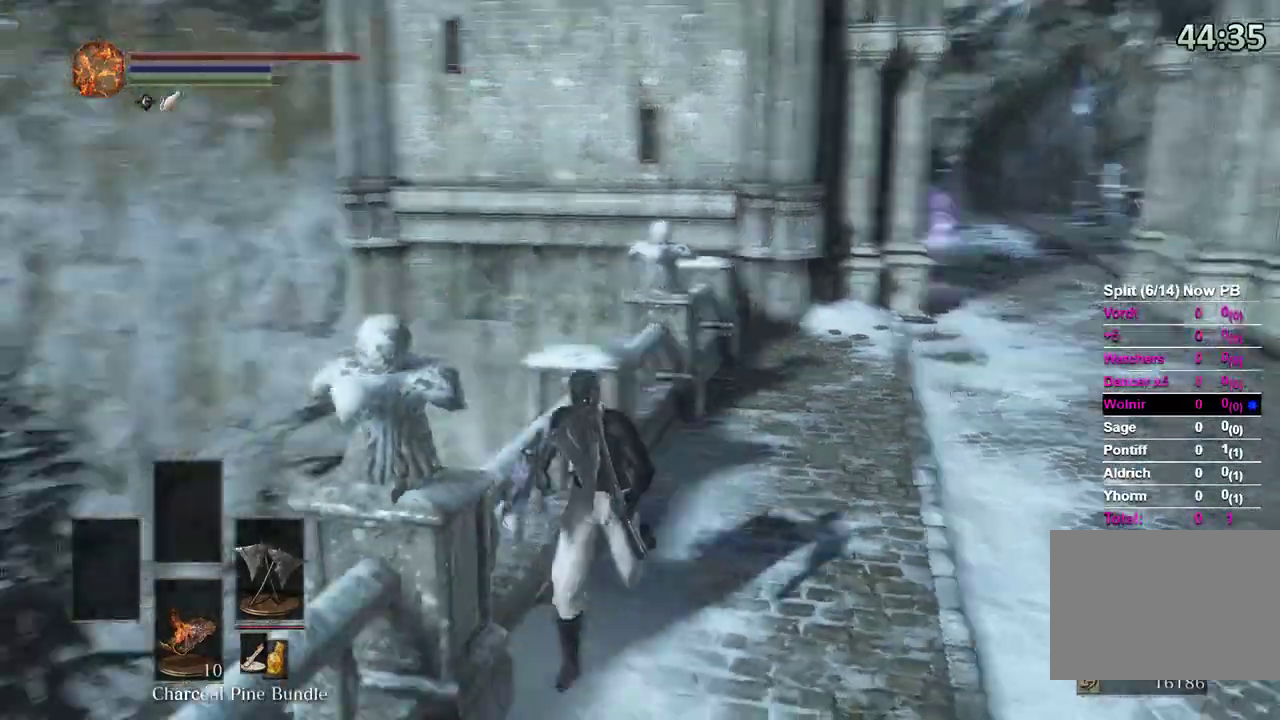
{"dt_ms": 500, "buttons": ["B"], "left_stick": "down", "right_stick": "center", "events": [[233, "right_stick", "left"], [300, "right_stick", "center"]]}
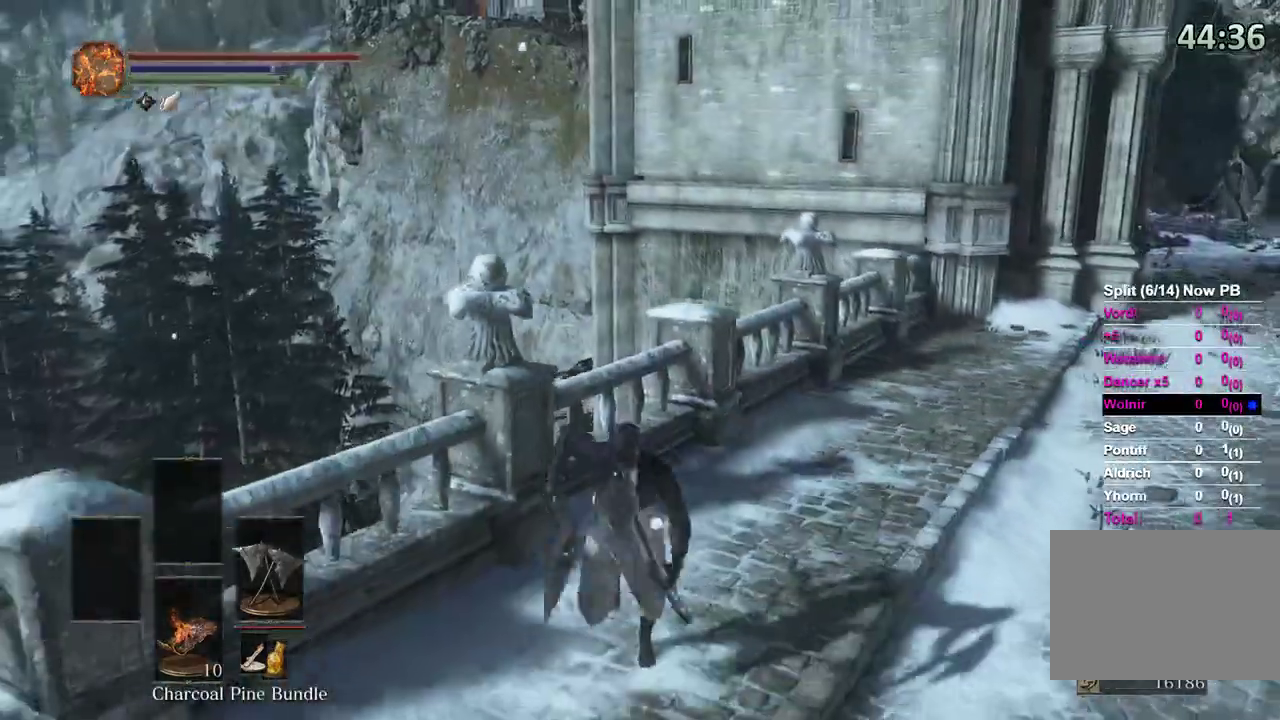
{"dt_ms": 1000, "buttons": ["B"], "left_stick": "up", "right_stick": "center"}
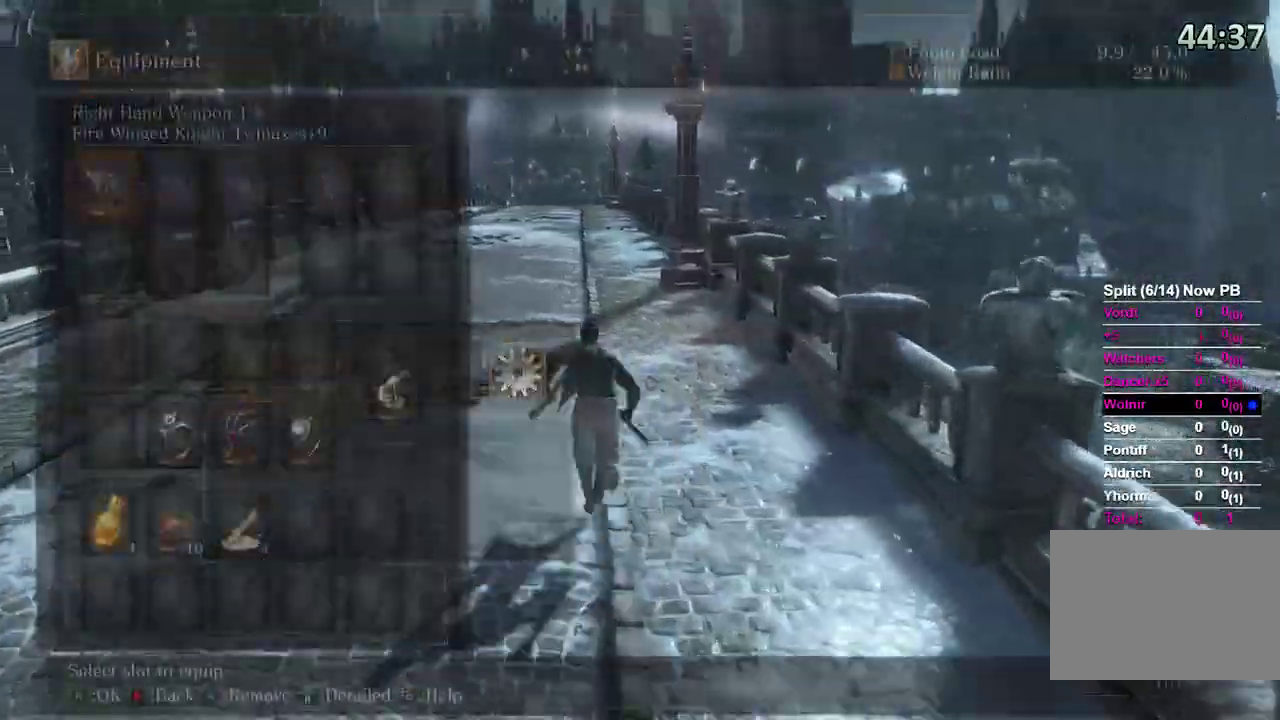
{"dt_ms": 500, "buttons": ["B"], "left_stick": "up", "right_stick": "center"}
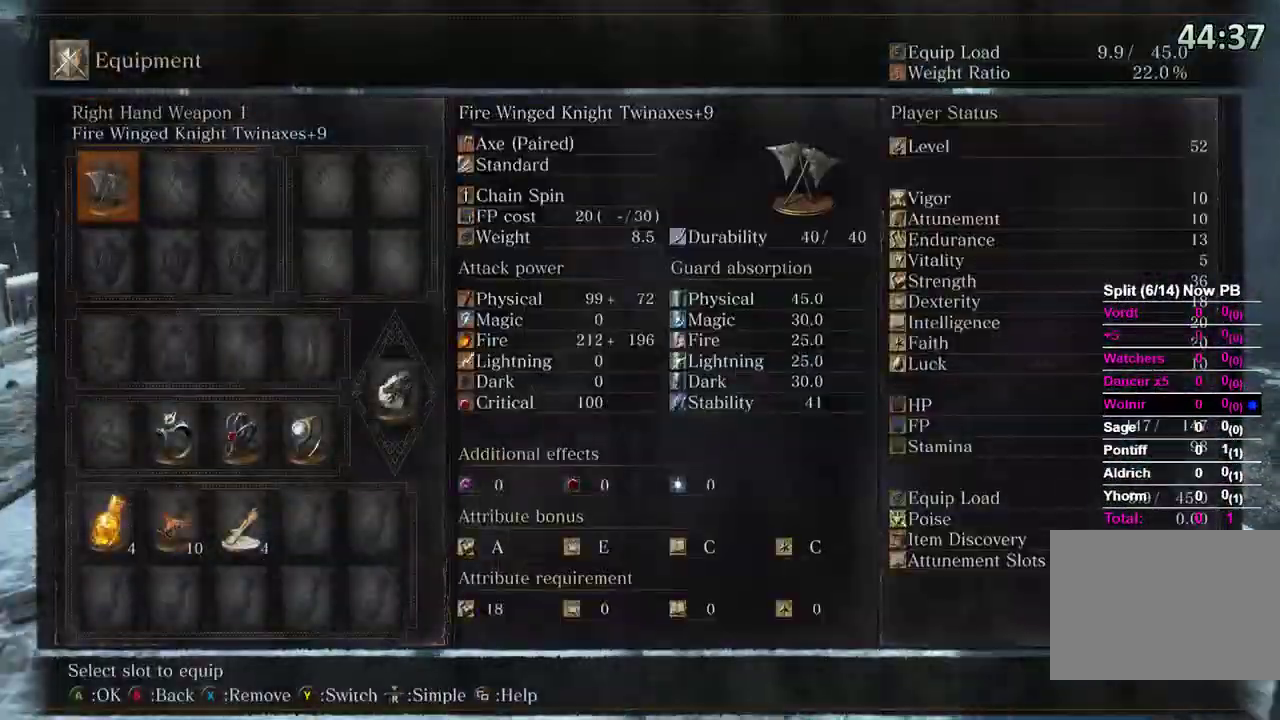
{"dt_ms": 500, "buttons": ["B"], "left_stick": "up", "right_stick": "center", "events": []}